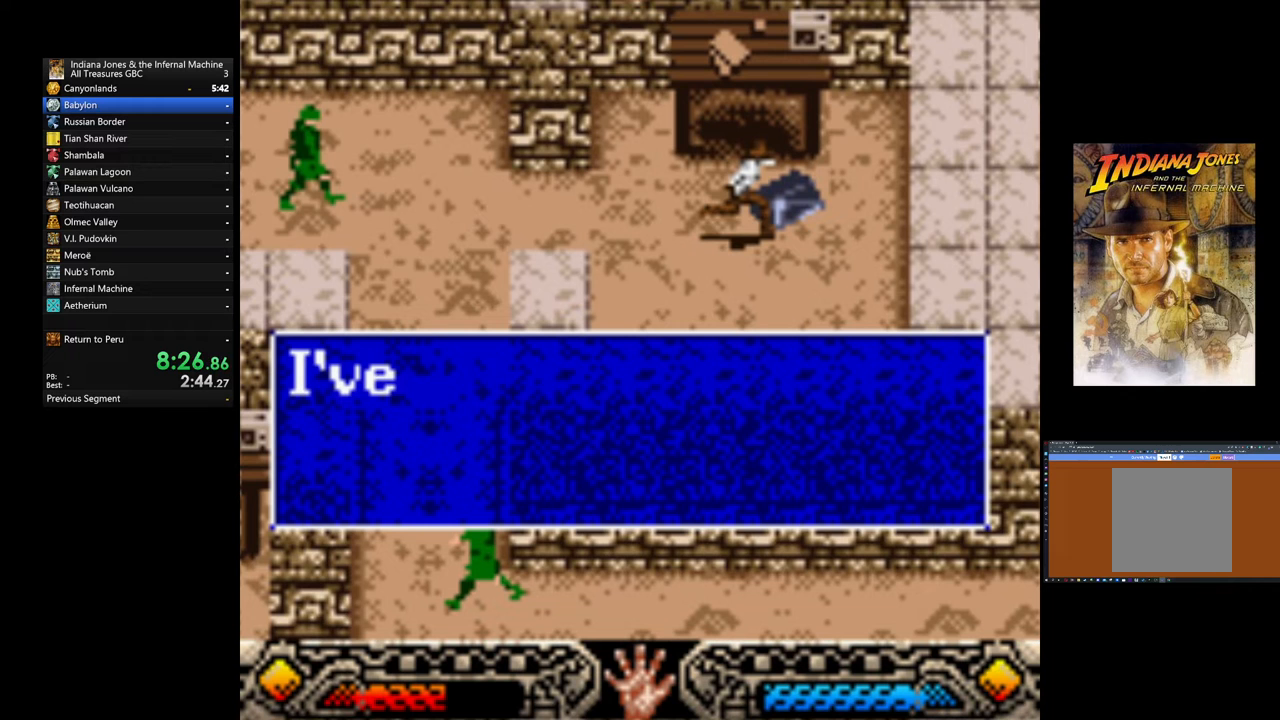
Gameplay with a controller (Xbox layout); each line is a JSON object with the inputs held at the frame after it. "events" lists button and stick changes between this image and that frame as [ms after this image, input, new state], when the widget could be followed in between. Not read: right_stick.
{"buttons": [], "left_stick": "left", "events": [[80, "A", "up"], [160, "A", "down"], [280, "A", "up"], [360, "A", "down"], [440, "A", "up"]]}
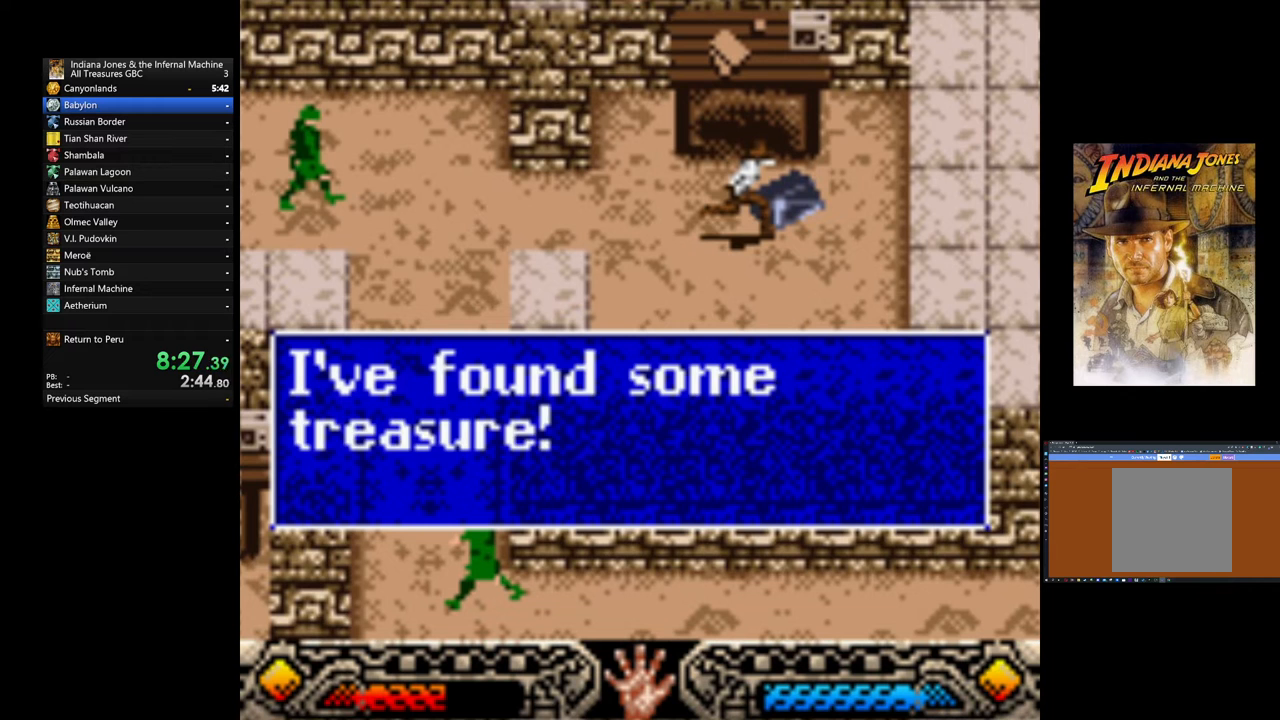
{"buttons": [], "left_stick": "left", "events": [[40, "A", "down"], [120, "A", "up"], [200, "A", "down"], [280, "A", "up"], [320, "A", "down"], [440, "A", "up"]]}
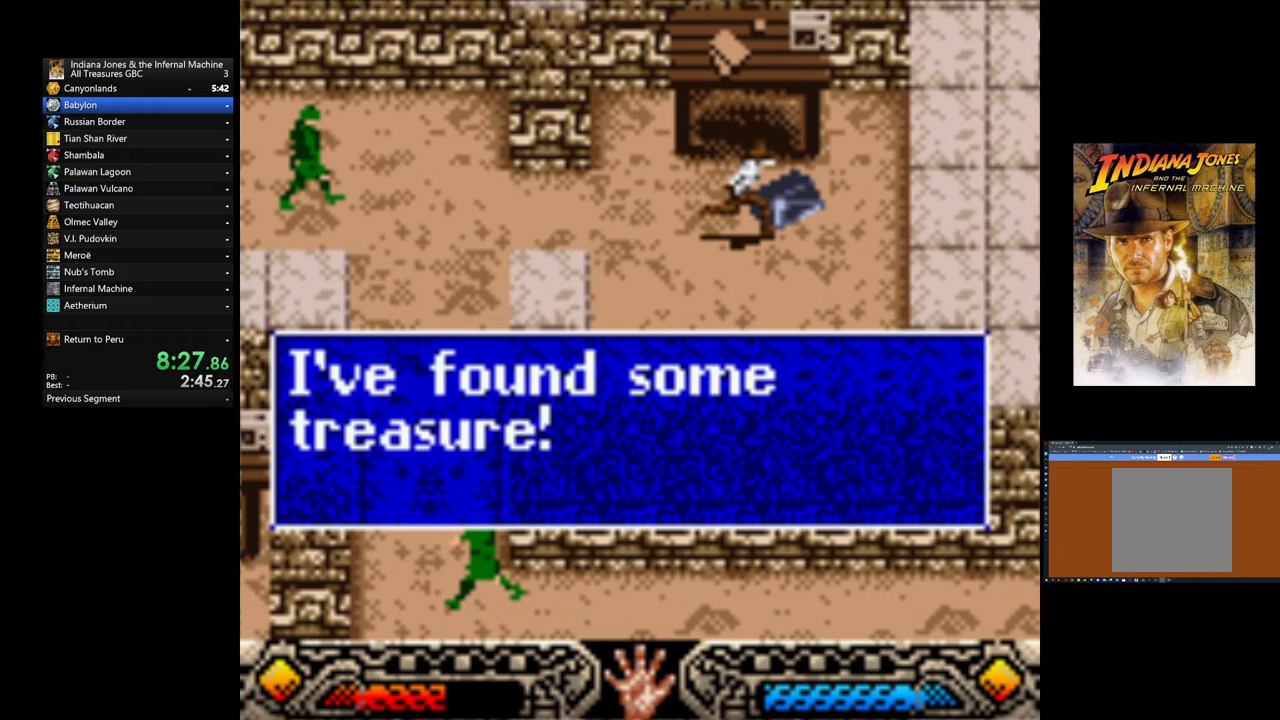
{"buttons": [], "left_stick": "left", "events": [[40, "A", "down"], [160, "A", "up"]]}
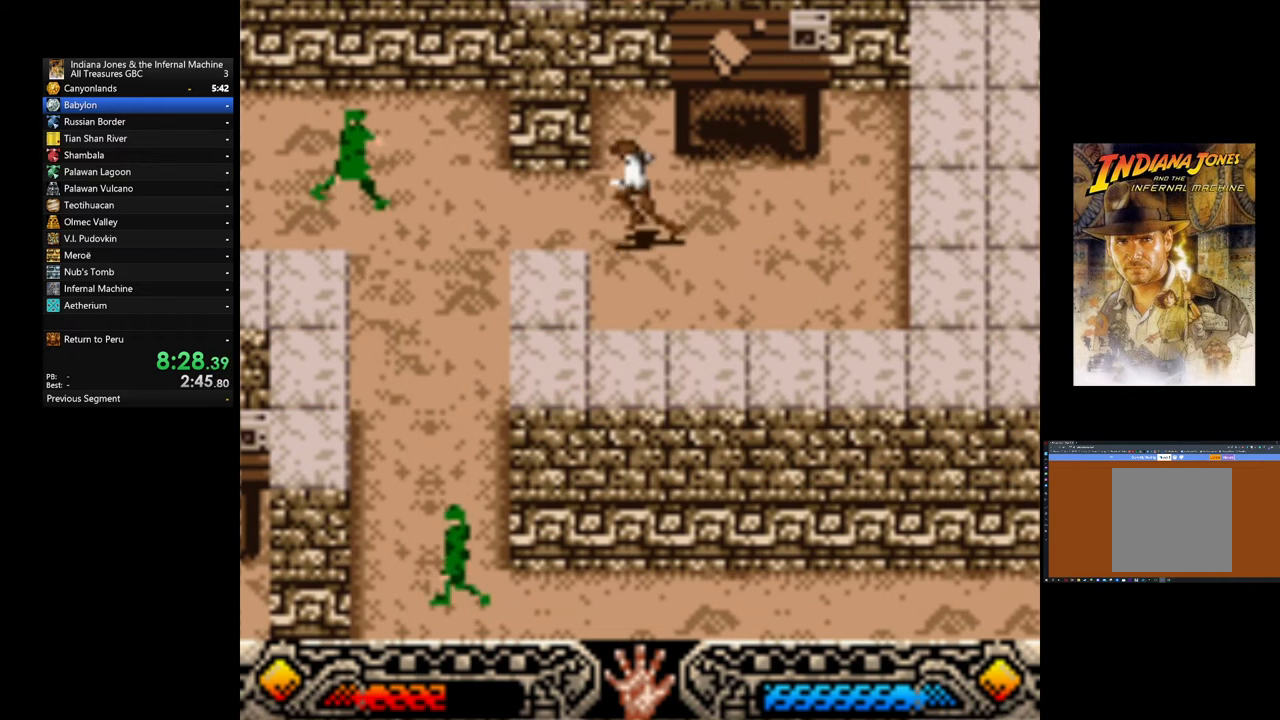
{"buttons": [], "left_stick": "left", "events": []}
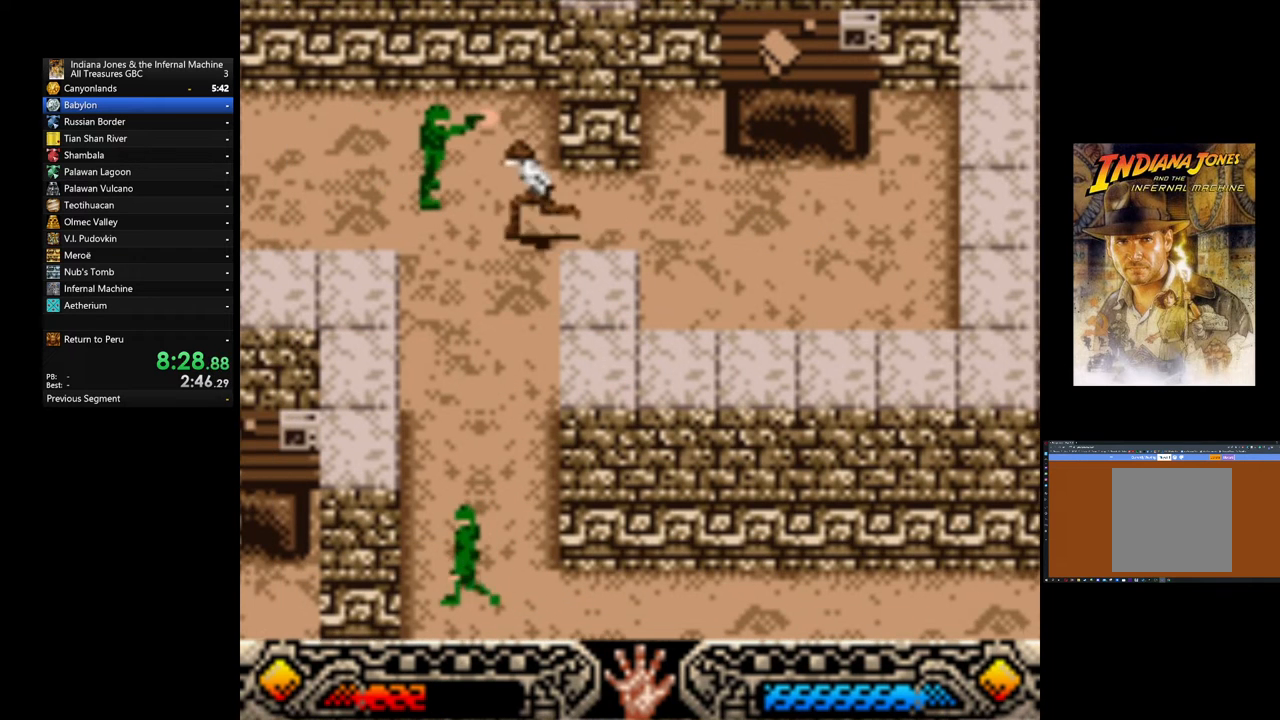
{"buttons": [], "left_stick": "down", "events": [[120, "left_stick", "down"]]}
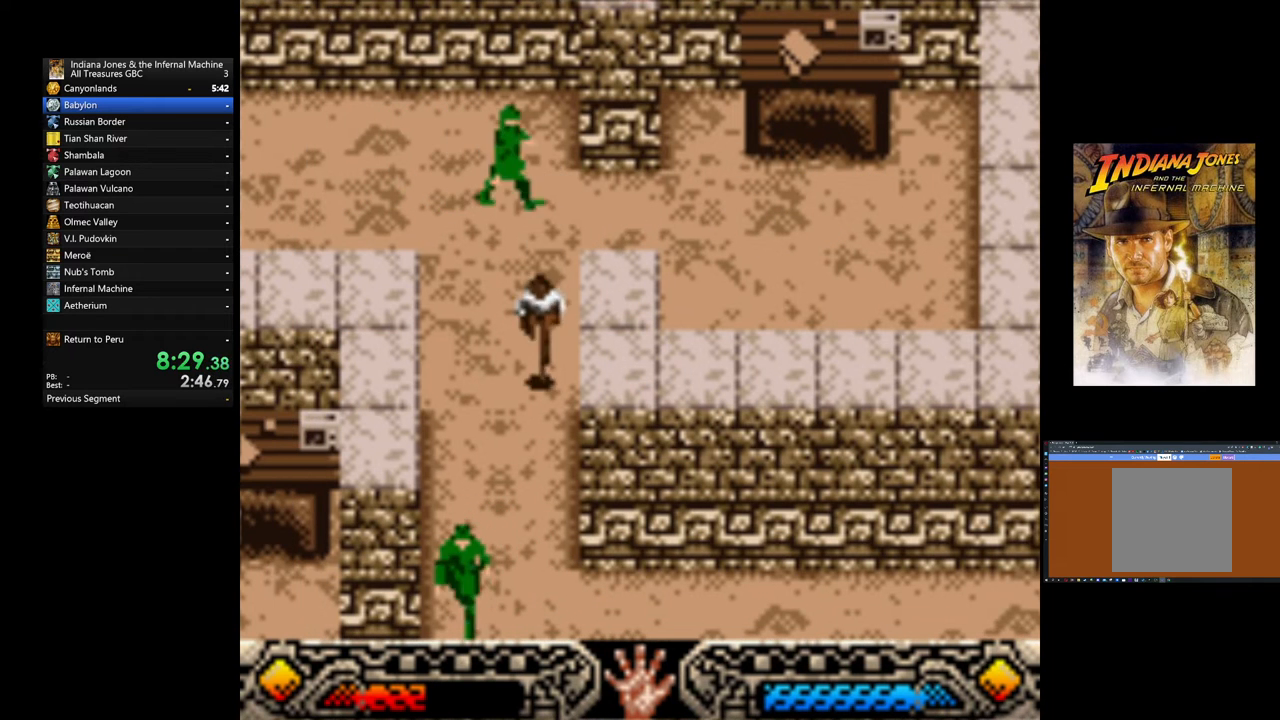
{"buttons": [], "left_stick": "down-right", "events": [[480, "left_stick", "down-right"]]}
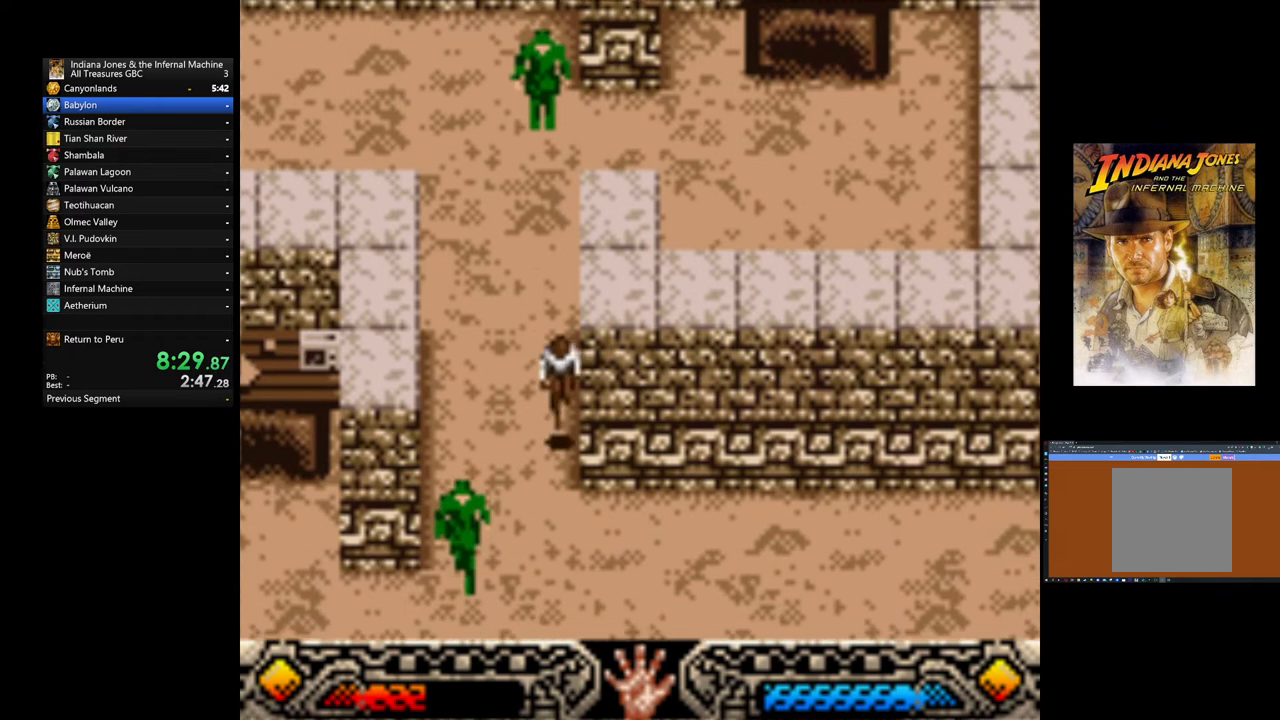
{"buttons": [], "left_stick": "right", "events": [[440, "left_stick", "right"]]}
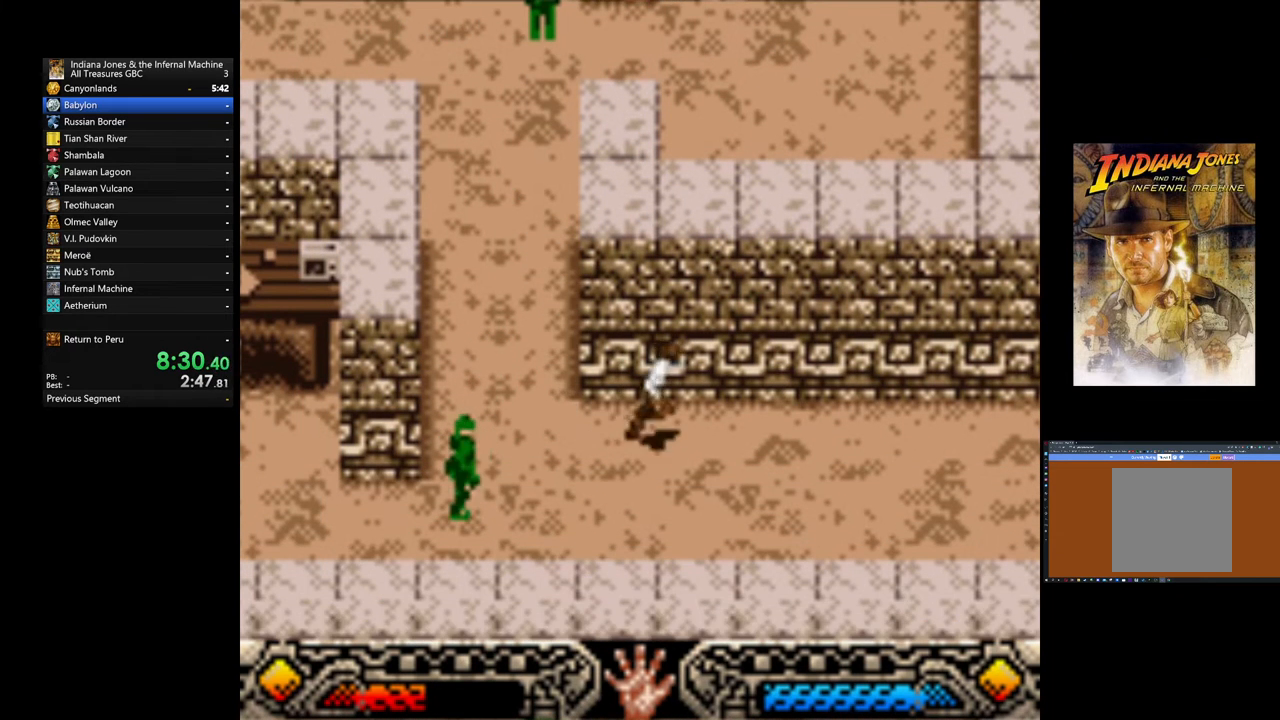
{"buttons": [], "left_stick": "right", "events": []}
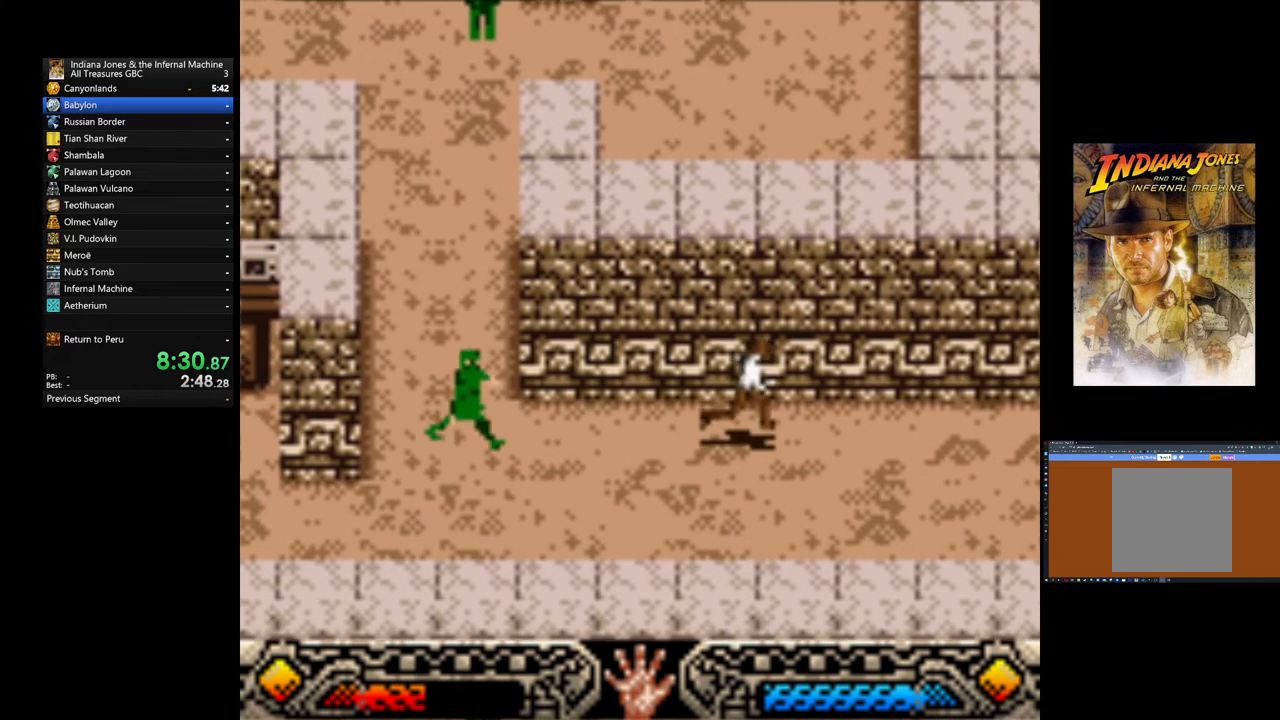
{"buttons": [], "left_stick": "right", "events": []}
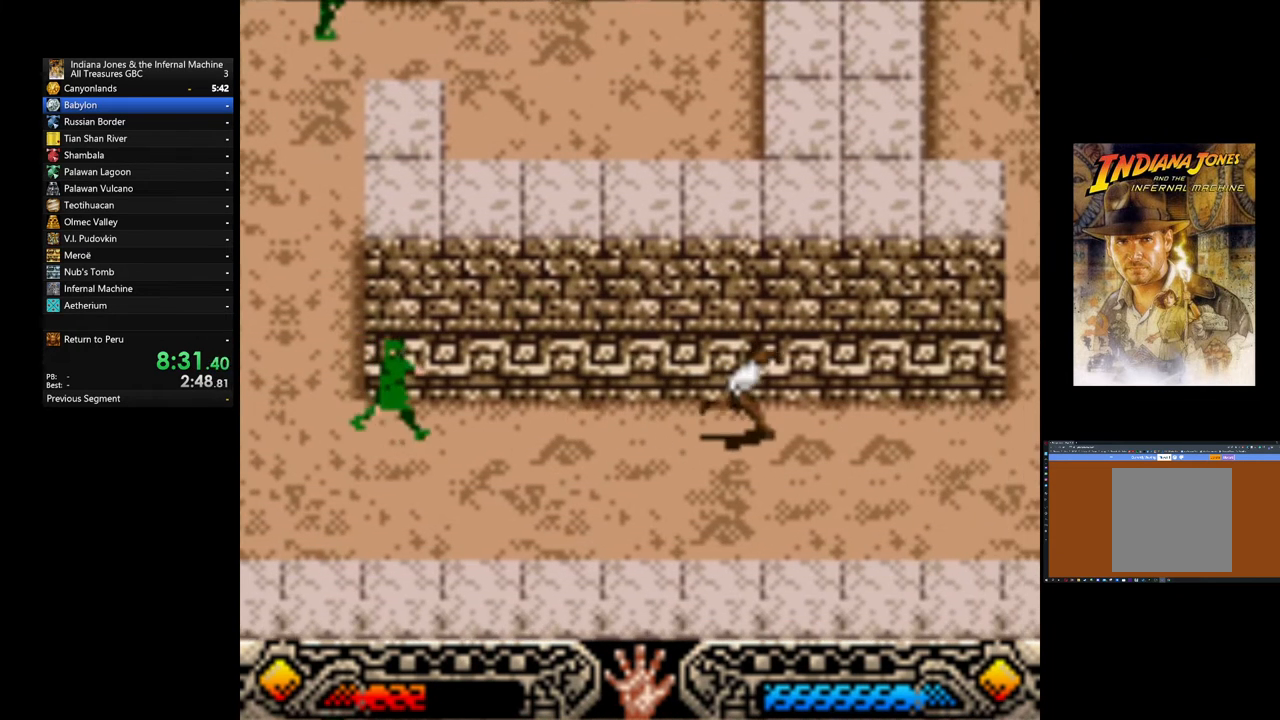
{"buttons": [], "left_stick": "right", "events": []}